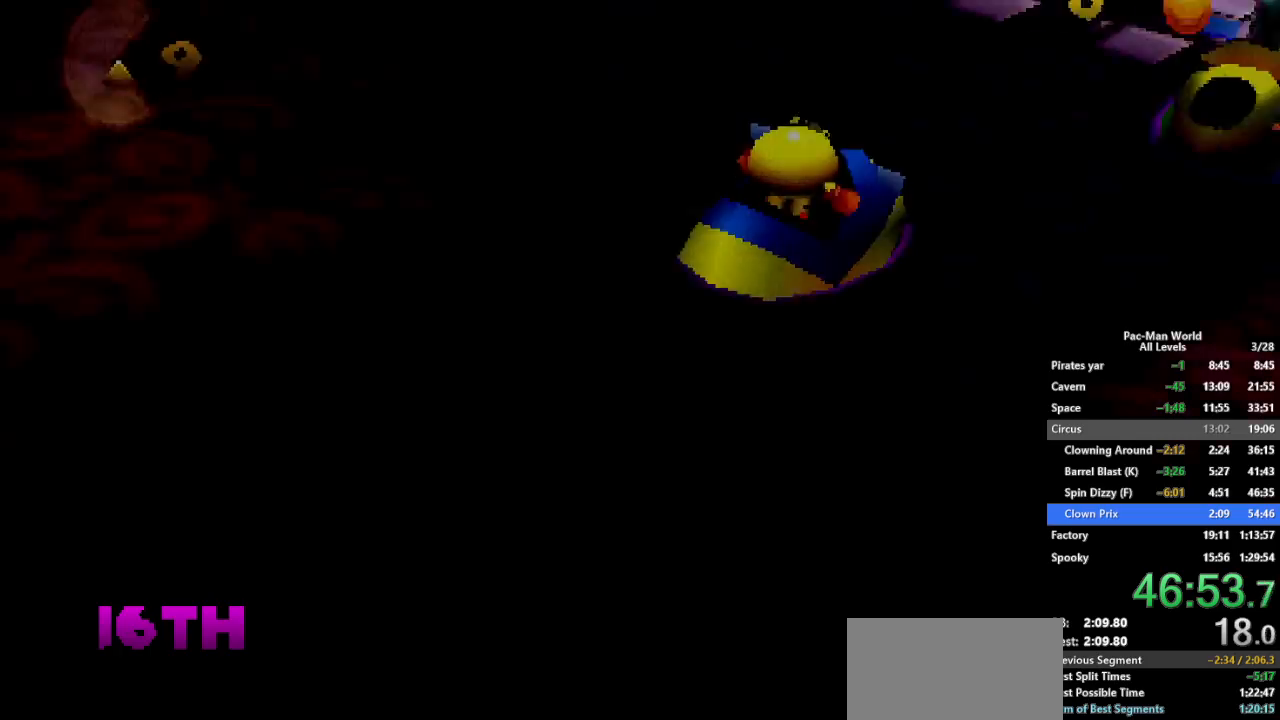
Gameplay with a controller (Xbox layout); each line is a JSON object with the inputs held at the frame after it (dt_ms = milliseconds from this image to that frame). "events" lists button and stick changes between this image and that frame as [ms after this image, input, new state], when the widget could be followed in between. Not read: HOME L1 L2 L3 R2 R3.
{"dt_ms": 500, "buttons": ["X"], "left_stick": "center", "right_stick": "center", "events": [[17, "X", "down"], [83, "X", "up"], [133, "A", "down"], [200, "A", "up"], [233, "X", "down"], [350, "A", "down"], [350, "X", "up"], [450, "A", "up"], [450, "X", "down"]]}
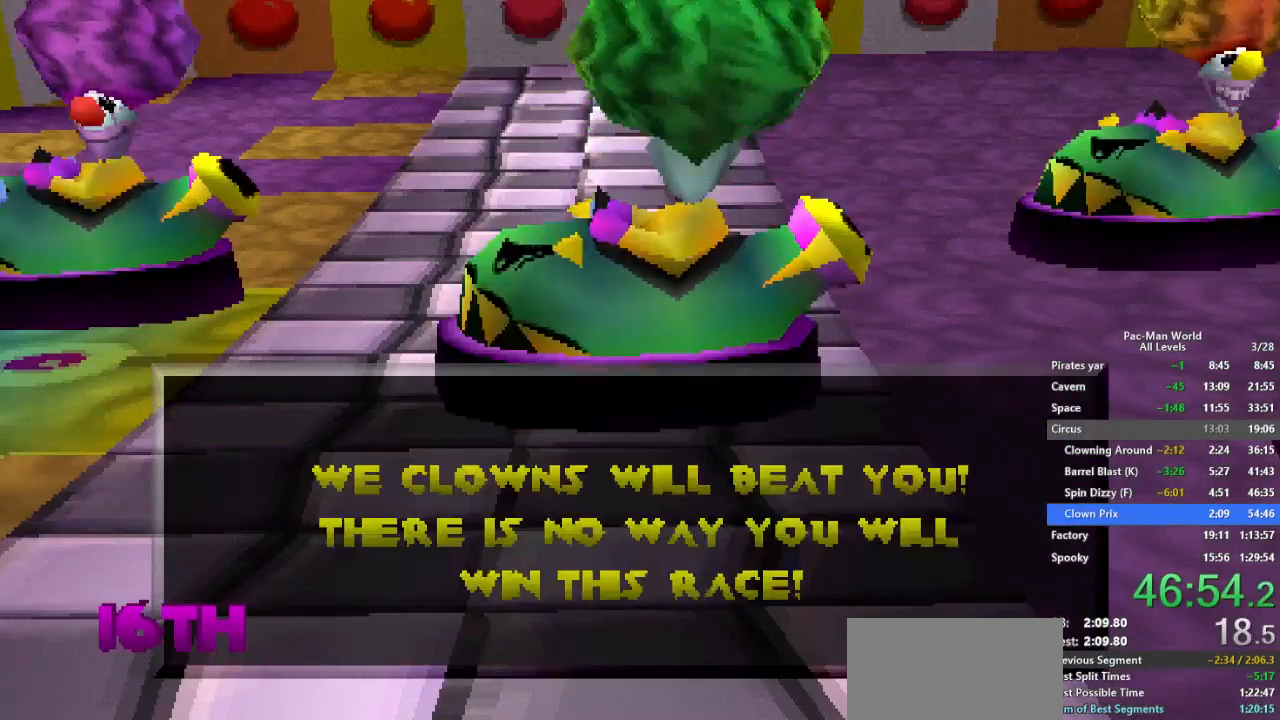
{"dt_ms": 500, "buttons": [], "left_stick": "center", "right_stick": "center", "events": [[150, "X", "up"], [167, "A", "down"], [250, "A", "up"], [283, "X", "down"], [333, "X", "up"]]}
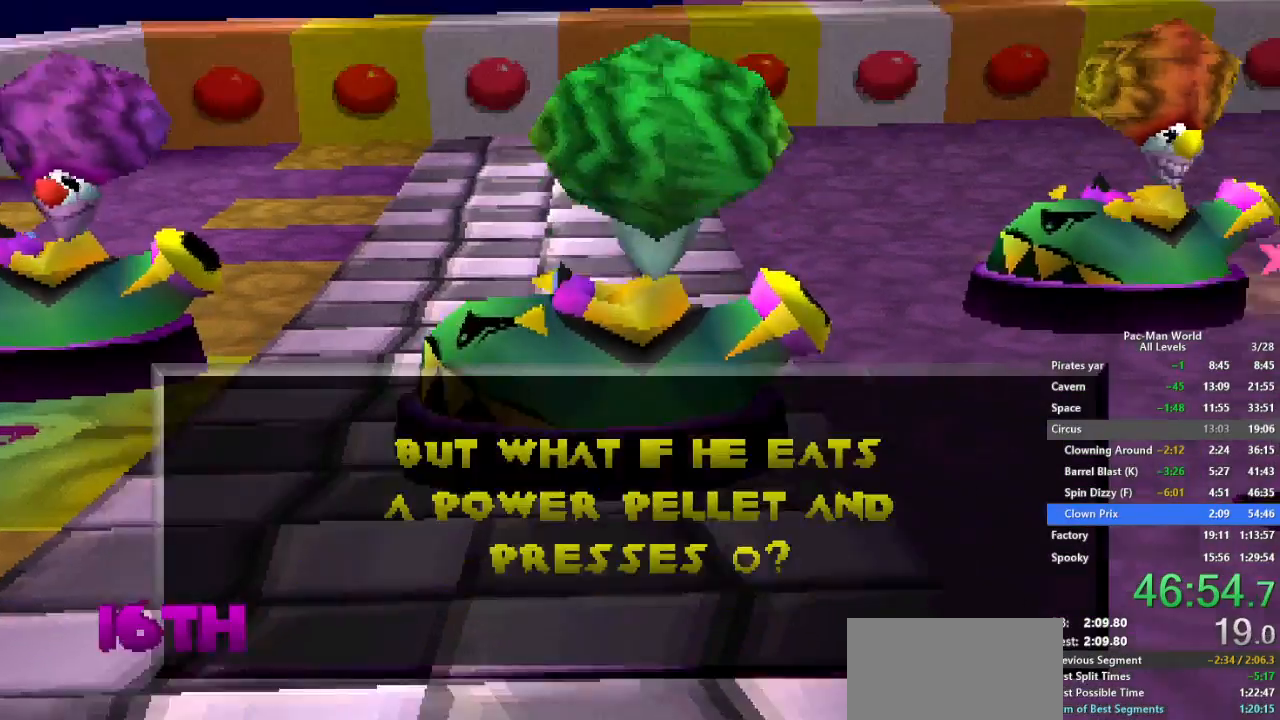
{"dt_ms": 500, "buttons": [], "left_stick": "center", "right_stick": "center", "events": [[50, "A", "down"], [100, "A", "up"], [133, "X", "down"], [167, "X", "up"], [317, "X", "down"], [350, "X", "up"]]}
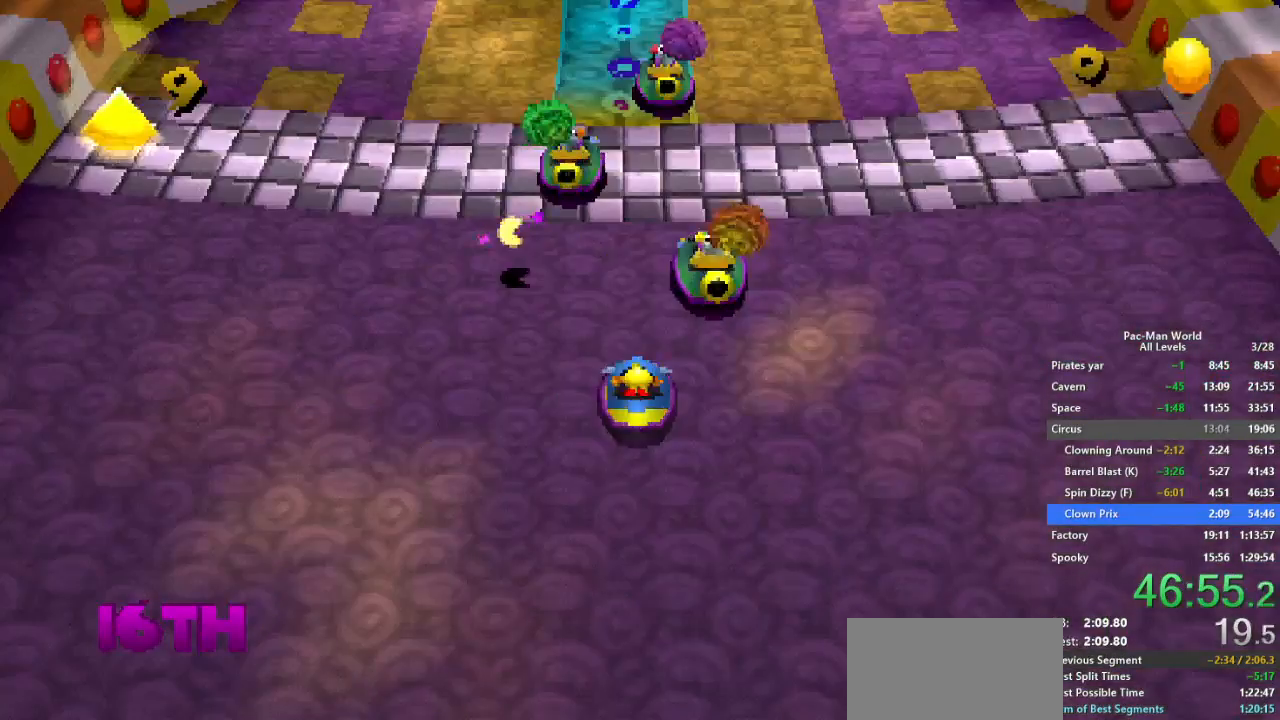
{"dt_ms": 500, "buttons": [], "left_stick": "center", "right_stick": "center", "events": [[133, "X", "down"], [150, "X", "up"], [350, "X", "down"], [367, "X", "up"], [400, "A", "down"], [450, "A", "up"]]}
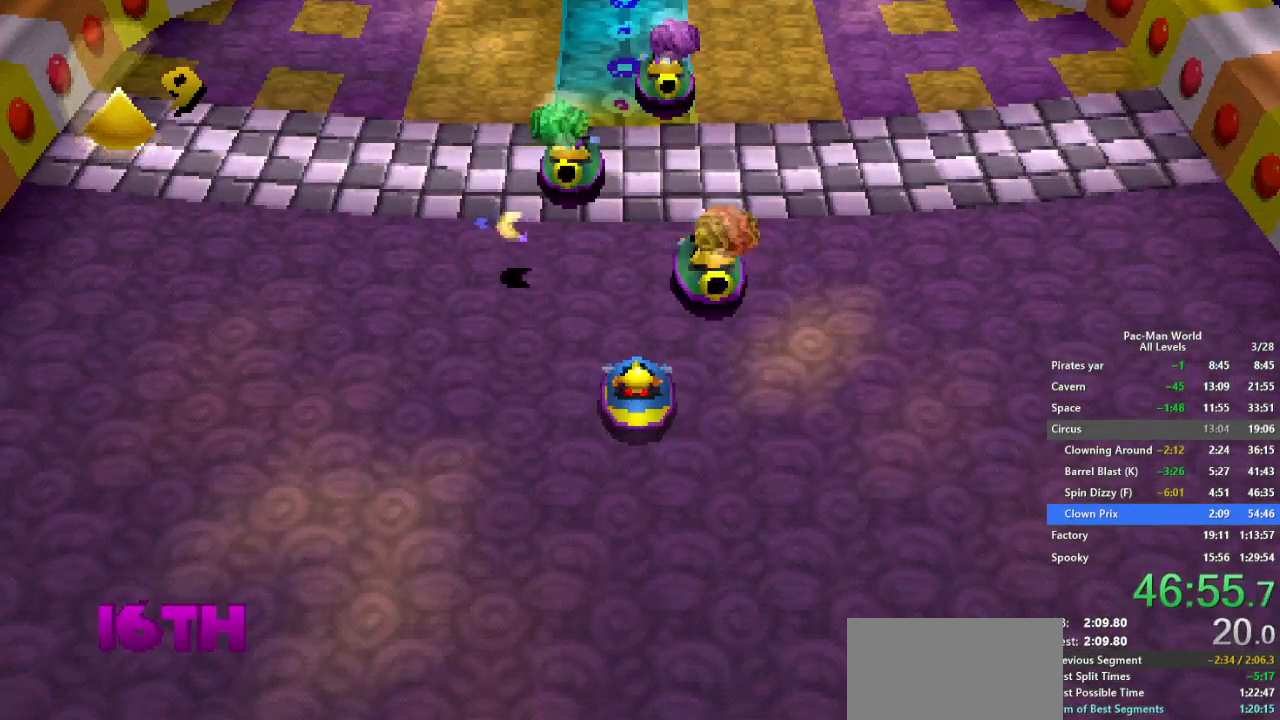
{"dt_ms": 500, "buttons": [], "left_stick": "left", "right_stick": "center", "events": [[483, "left_stick", "left"]]}
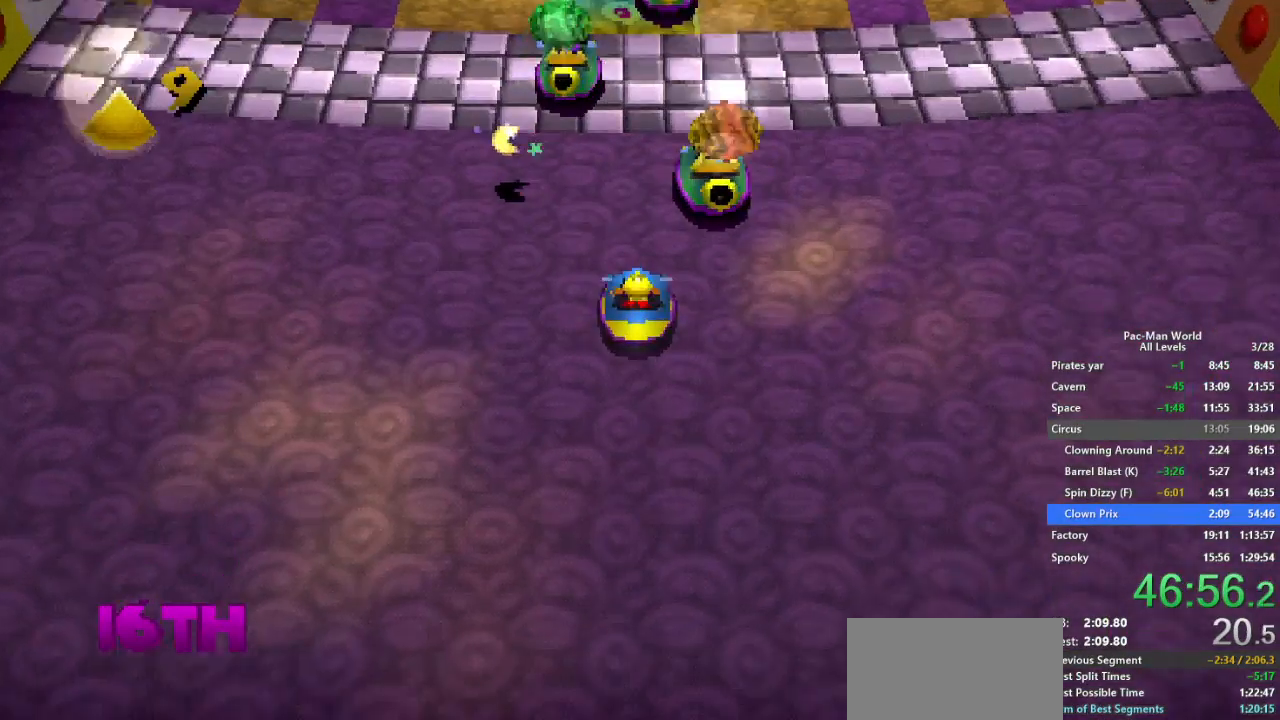
{"dt_ms": 500, "buttons": [], "left_stick": "center", "right_stick": "center", "events": [[150, "left_stick", "up-left"], [317, "left_stick", "down-left"], [450, "left_stick", "center"]]}
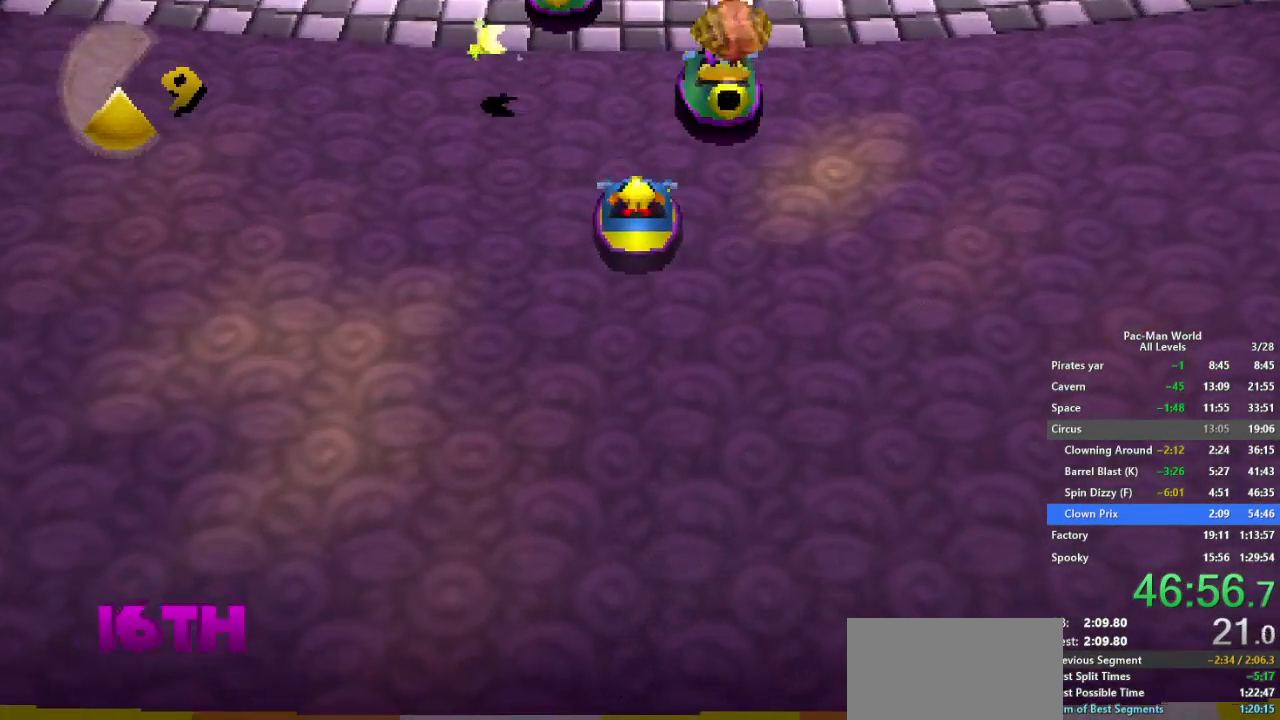
{"dt_ms": 500, "buttons": [], "left_stick": "up-left", "right_stick": "down", "events": [[33, "left_stick", "left"], [150, "left_stick", "center"], [300, "right_stick", "down-left"], [317, "left_stick", "down"], [367, "right_stick", "up-left"], [417, "left_stick", "right"], [483, "right_stick", "down"], [500, "left_stick", "up-left"]]}
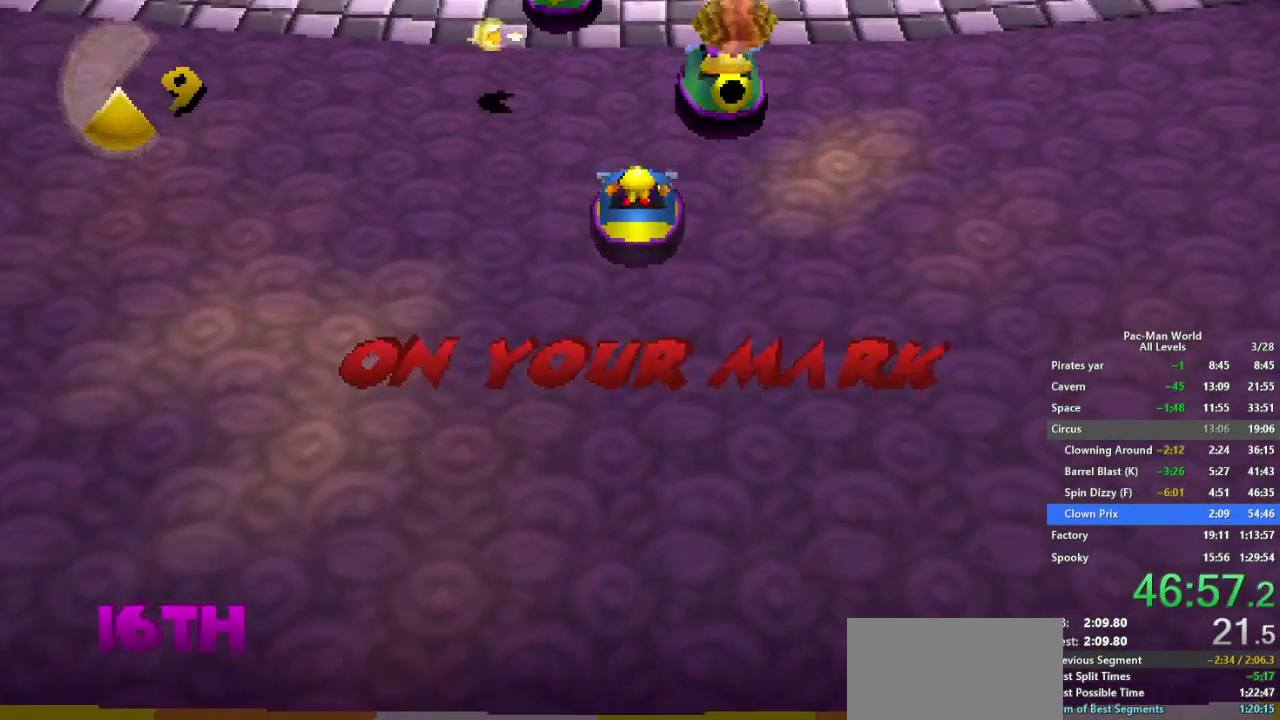
{"dt_ms": 500, "buttons": [], "left_stick": "center", "right_stick": "right", "events": [[17, "left_stick", "left"], [100, "left_stick", "down"], [100, "right_stick", "left"], [183, "right_stick", "up-right"], [217, "left_stick", "left"], [250, "right_stick", "down-right"], [300, "left_stick", "down"], [333, "right_stick", "down-left"], [350, "left_stick", "right"], [433, "left_stick", "center"], [433, "right_stick", "up-right"], [483, "right_stick", "right"]]}
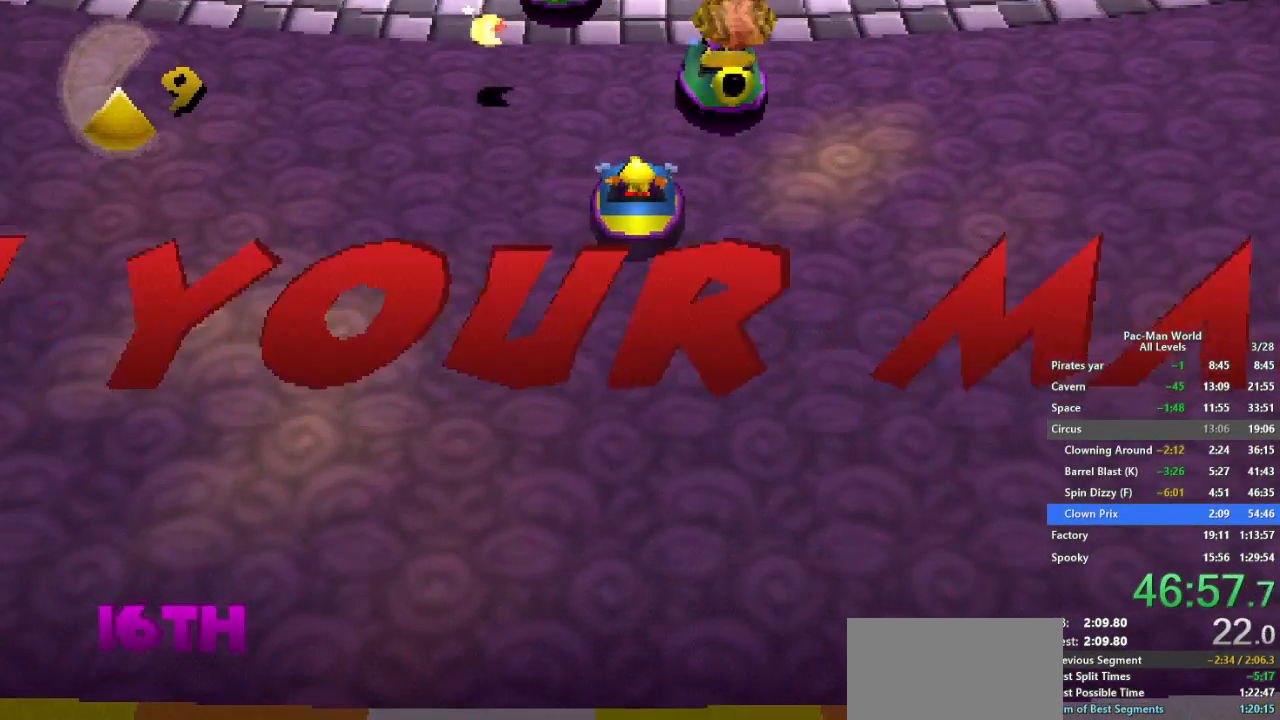
{"dt_ms": 500, "buttons": [], "left_stick": "center", "right_stick": "center", "events": [[17, "right_stick", "down-right"], [83, "right_stick", "center"]]}
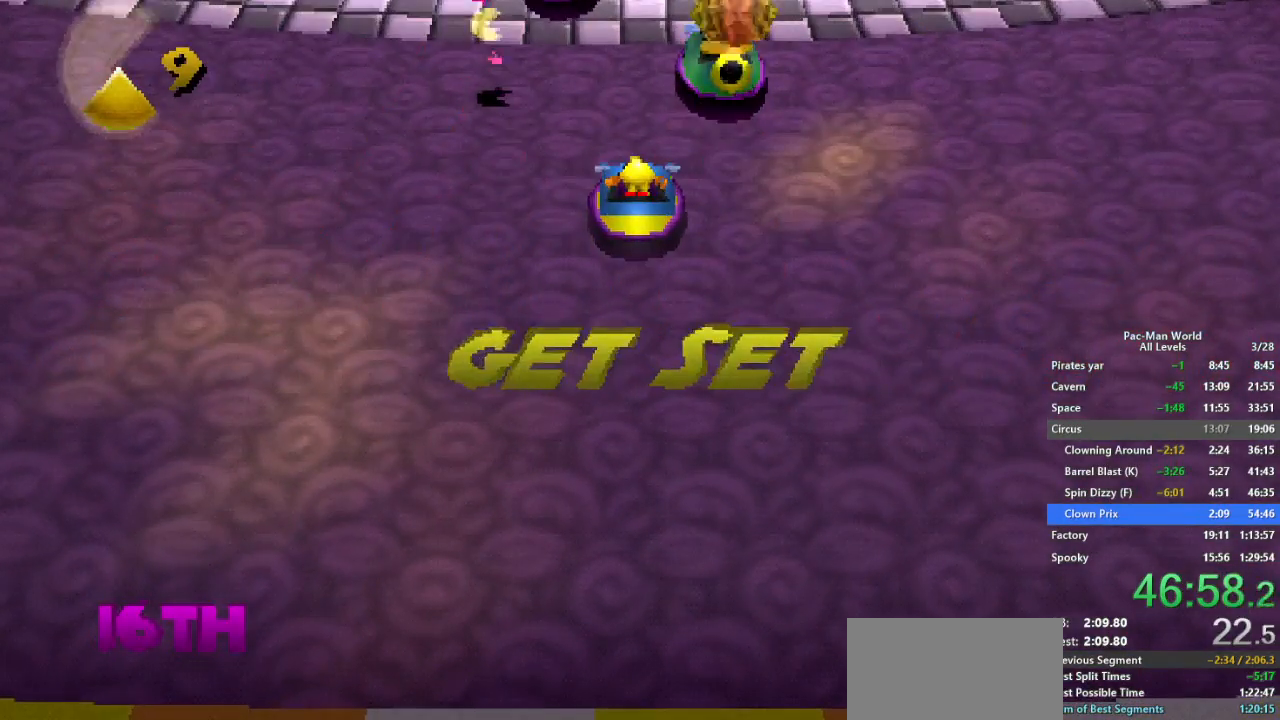
{"dt_ms": 500, "buttons": [], "left_stick": "up-left", "right_stick": "center", "events": [[67, "left_stick", "up-left"]]}
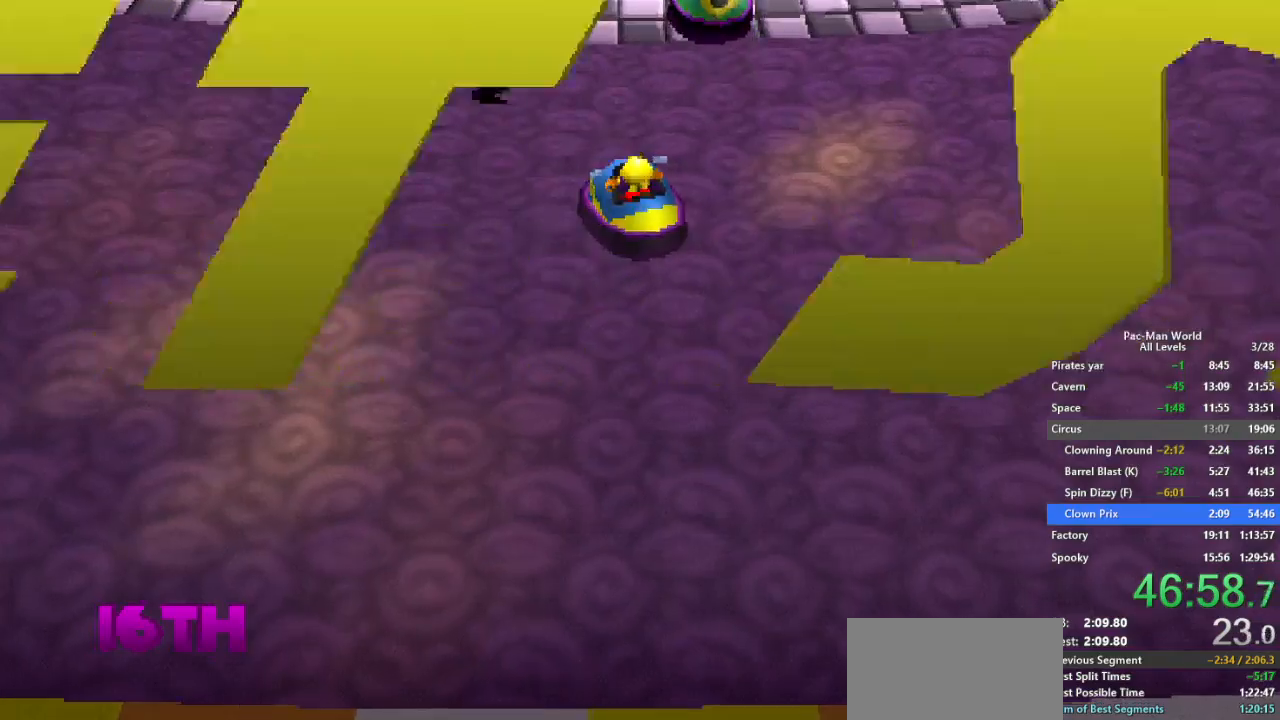
{"dt_ms": 500, "buttons": [], "left_stick": "up-left", "right_stick": "center", "events": []}
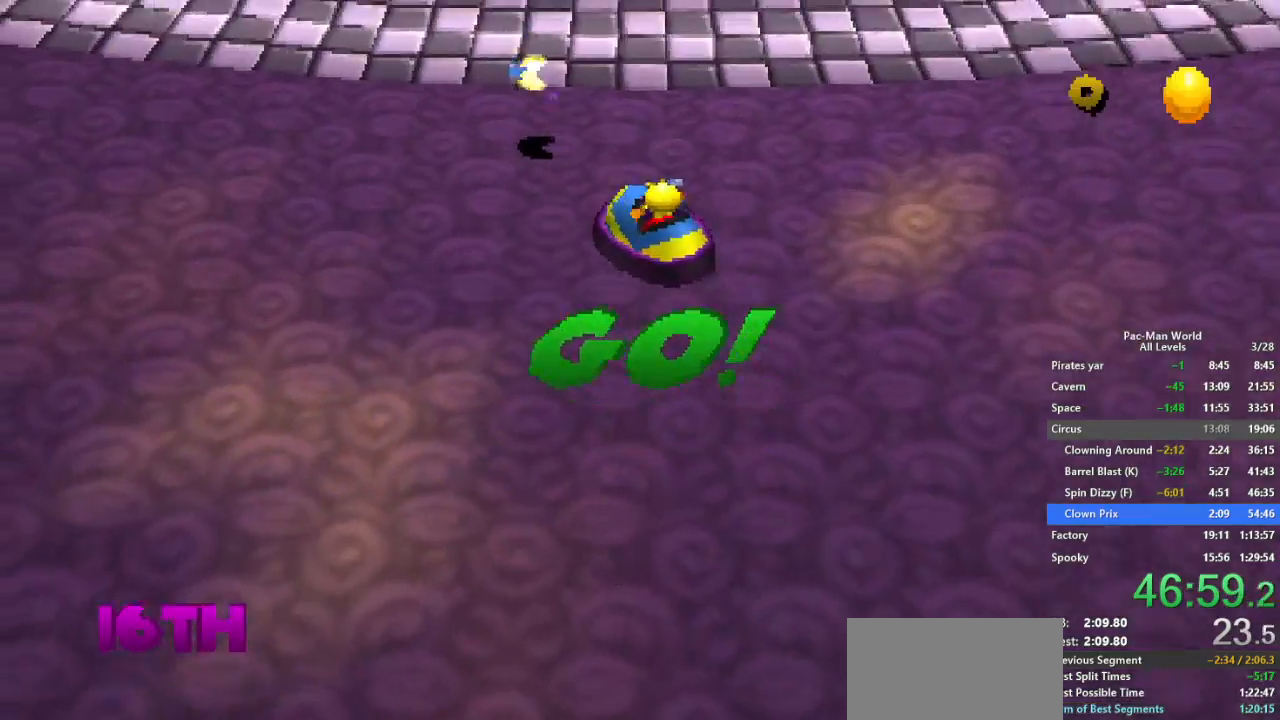
{"dt_ms": 500, "buttons": [], "left_stick": "up-right", "right_stick": "center", "events": [[183, "left_stick", "up-right"]]}
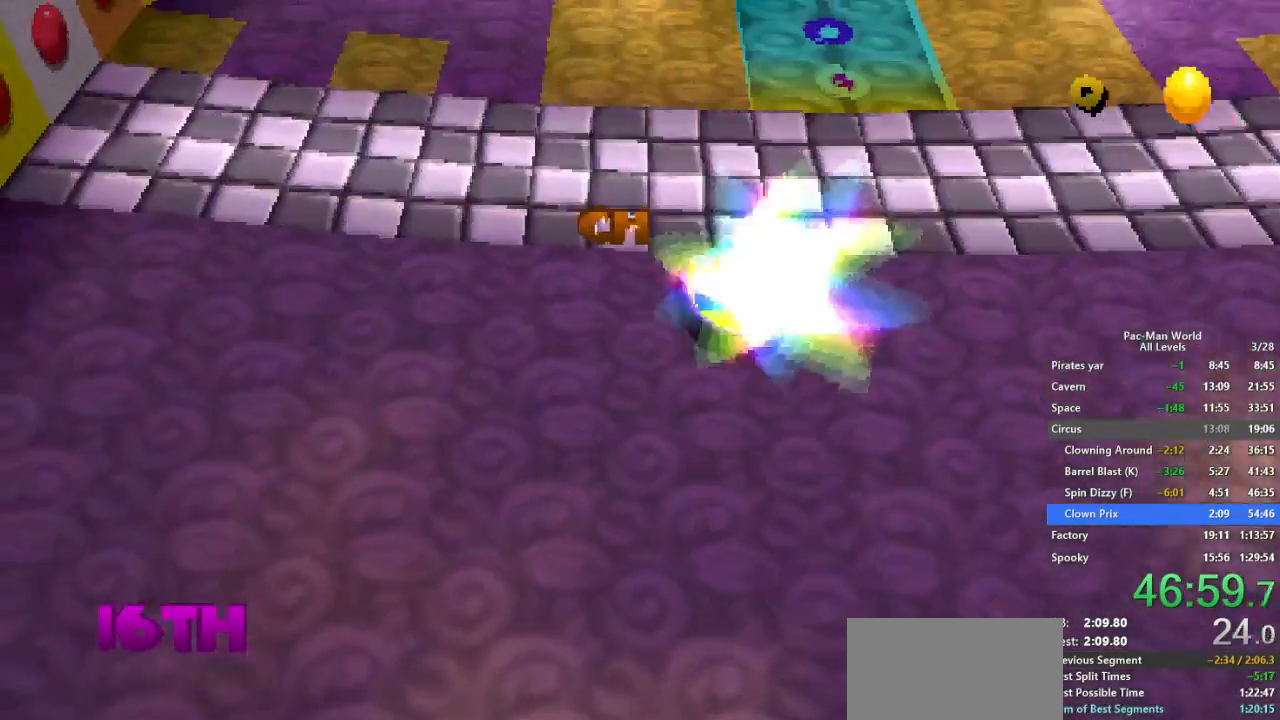
{"dt_ms": 500, "buttons": [], "left_stick": "up-right", "right_stick": "center"}
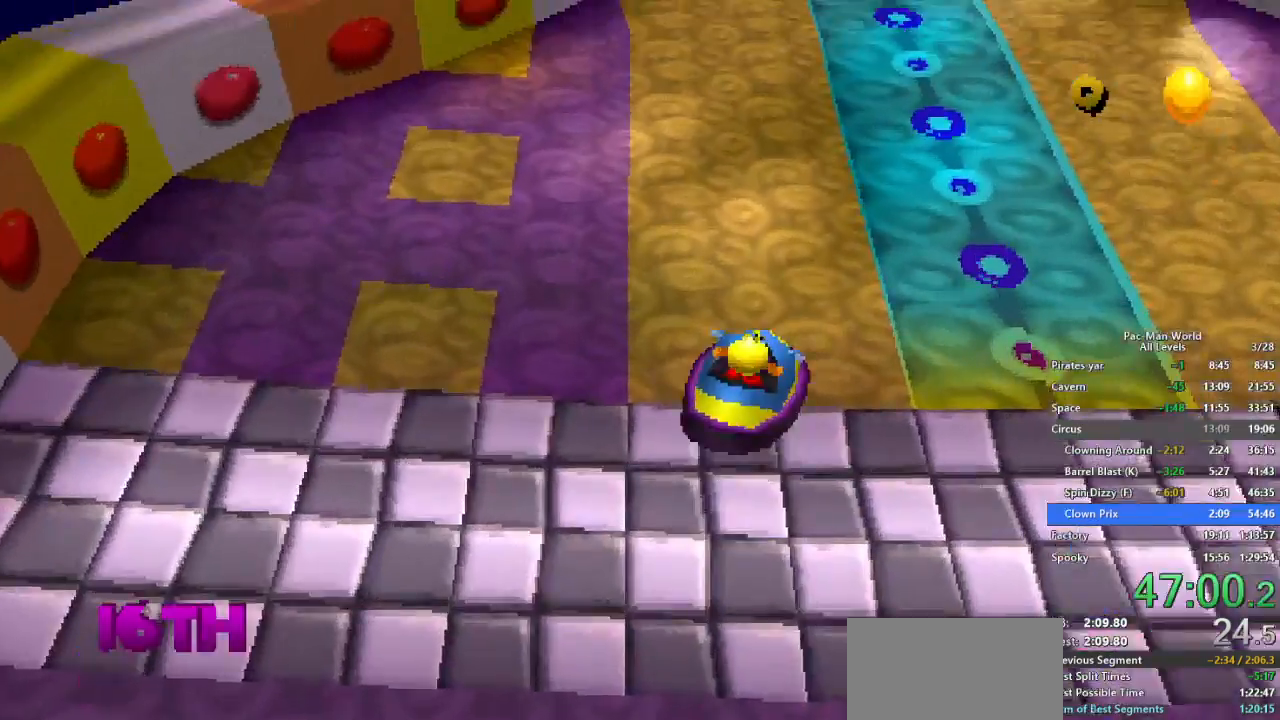
{"dt_ms": 500, "buttons": [], "left_stick": "up-left", "right_stick": "center"}
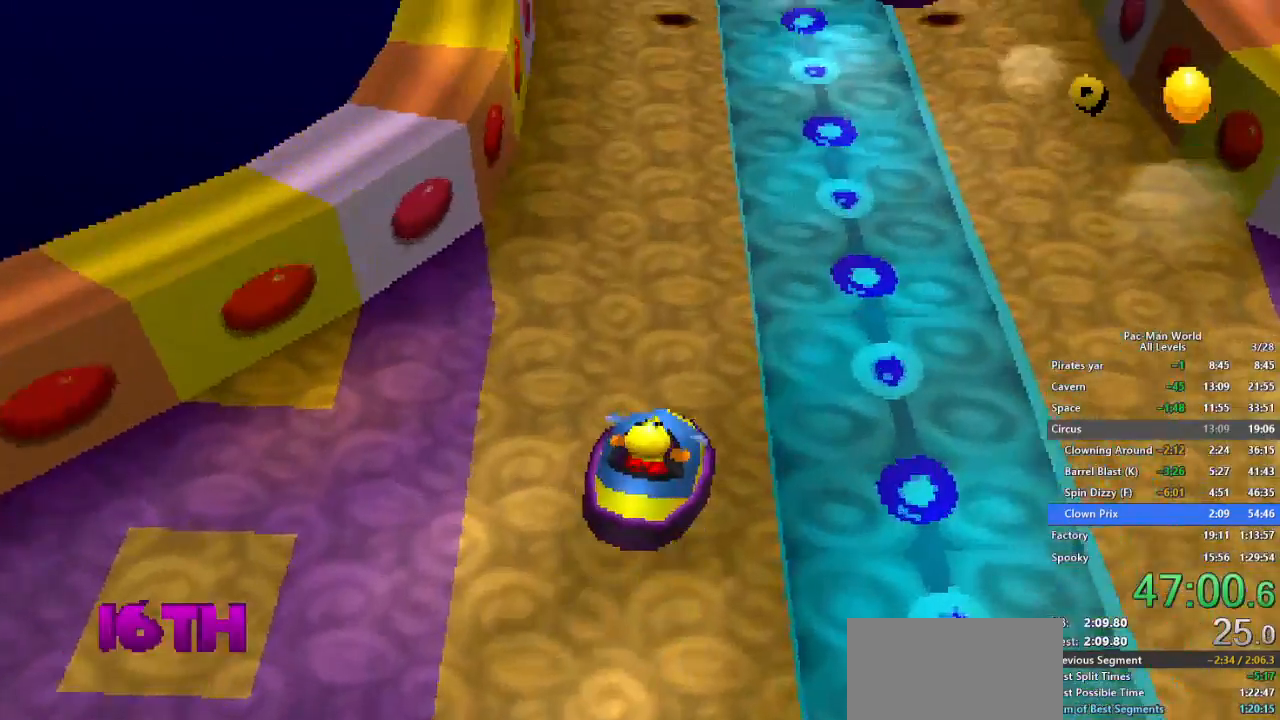
{"dt_ms": 500, "buttons": [], "left_stick": "up-left", "right_stick": "center", "events": [[283, "left_stick", "up"], [467, "left_stick", "up-left"]]}
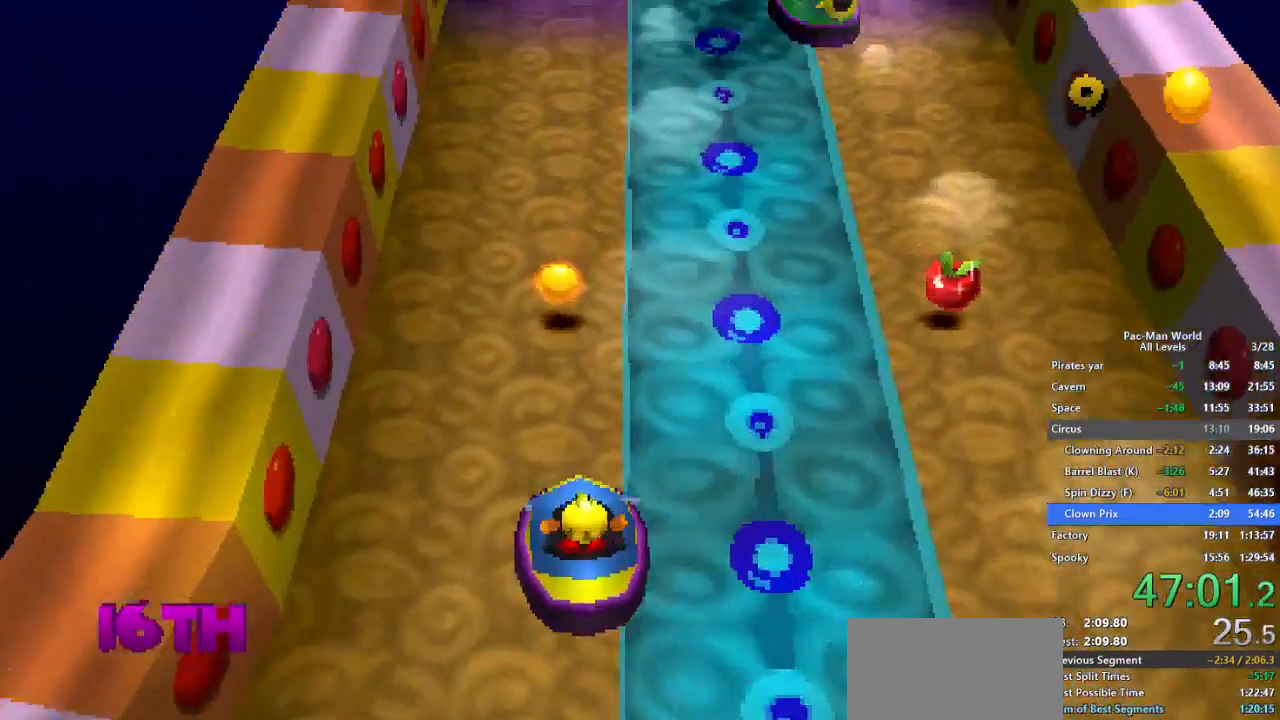
{"dt_ms": 500, "buttons": [], "left_stick": "up", "right_stick": "center", "events": [[250, "left_stick", "up-right"], [450, "left_stick", "up"]]}
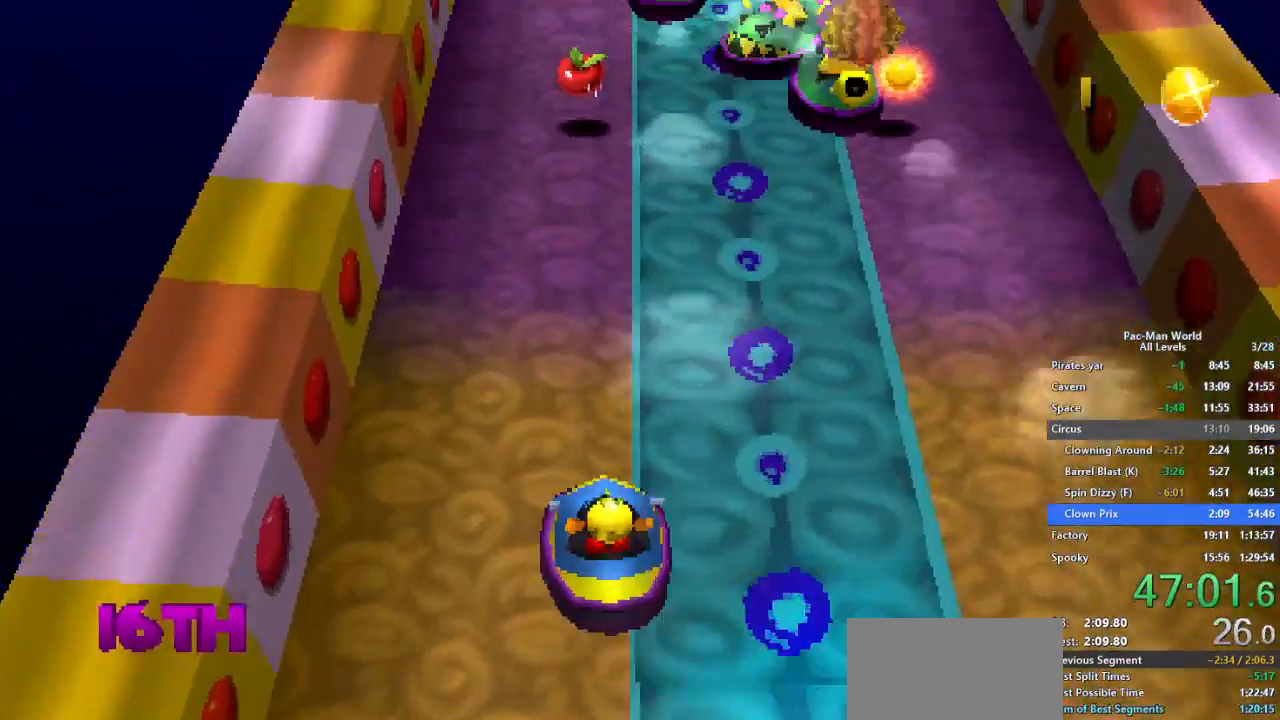
{"dt_ms": 500, "buttons": [], "left_stick": "up", "right_stick": "center", "events": [[167, "left_stick", "up-left"], [367, "left_stick", "up"]]}
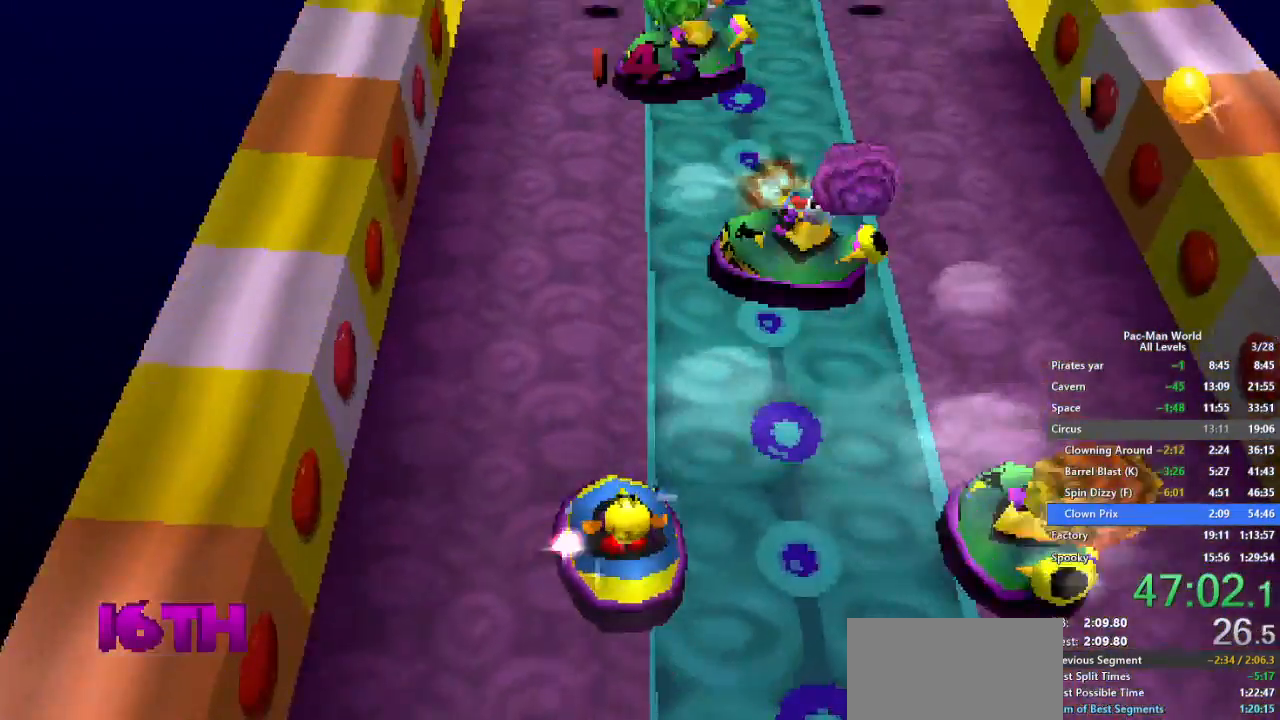
{"dt_ms": 500, "buttons": [], "left_stick": "up-right", "right_stick": "center", "events": [[250, "left_stick", "up-right"]]}
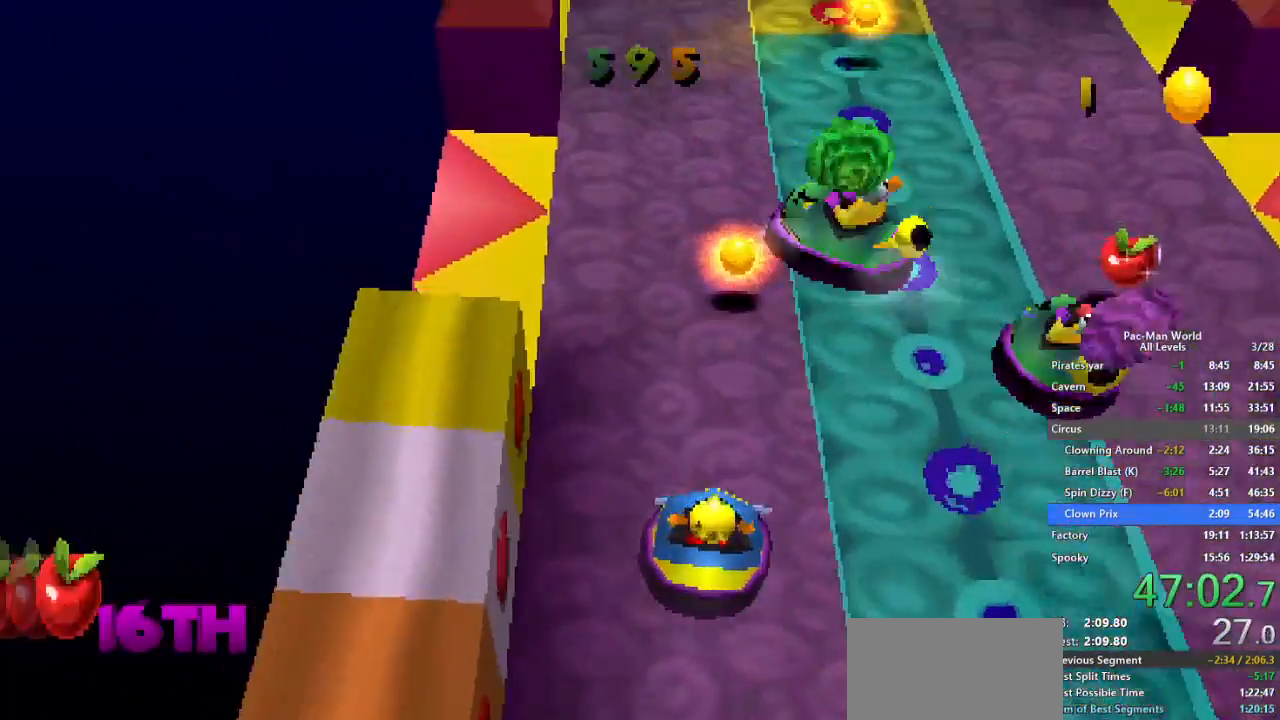
{"dt_ms": 1000, "buttons": [], "left_stick": "up-right", "right_stick": "center", "events": [[483, "left_stick", "up"], [833, "left_stick", "up-right"]]}
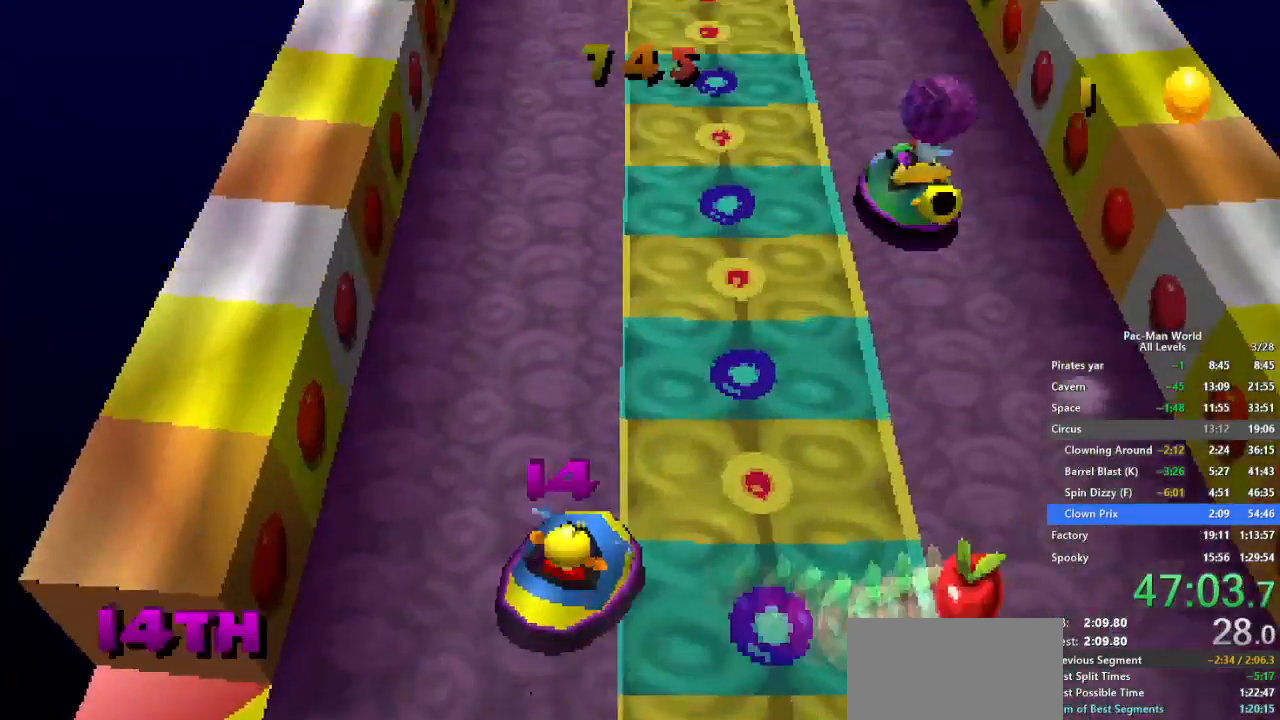
{"dt_ms": 500, "buttons": [], "left_stick": "up", "right_stick": "center", "events": [[33, "left_stick", "up-left"], [367, "left_stick", "up"]]}
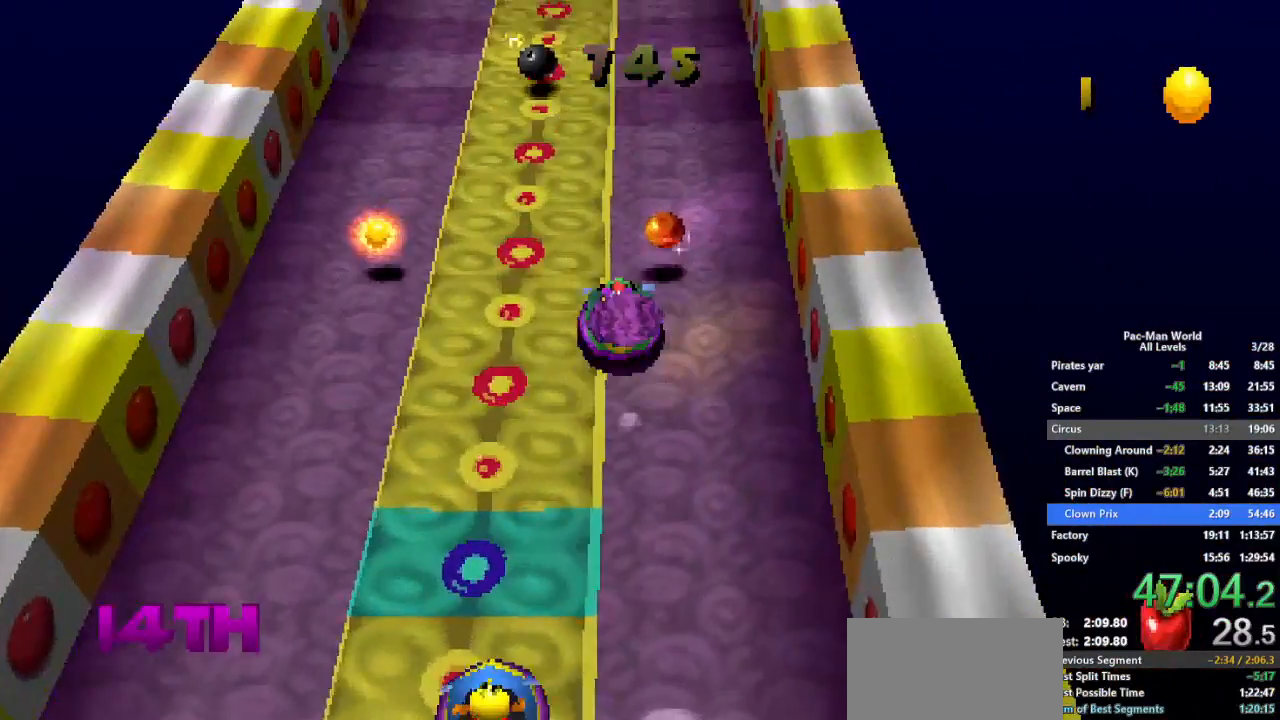
{"dt_ms": 500, "buttons": [], "left_stick": "up-right", "right_stick": "center", "events": [[283, "left_stick", "up-right"]]}
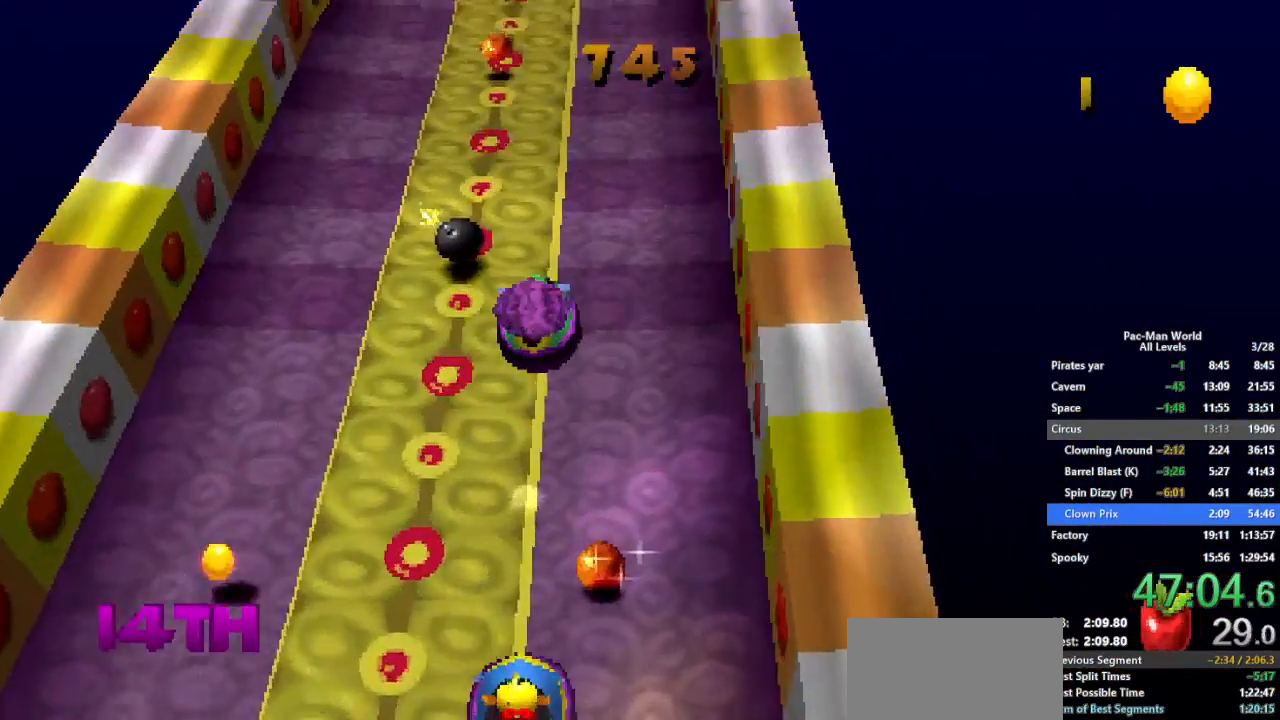
{"dt_ms": 500, "buttons": [], "left_stick": "up", "right_stick": "center", "events": [[83, "left_stick", "up-left"], [267, "left_stick", "up"]]}
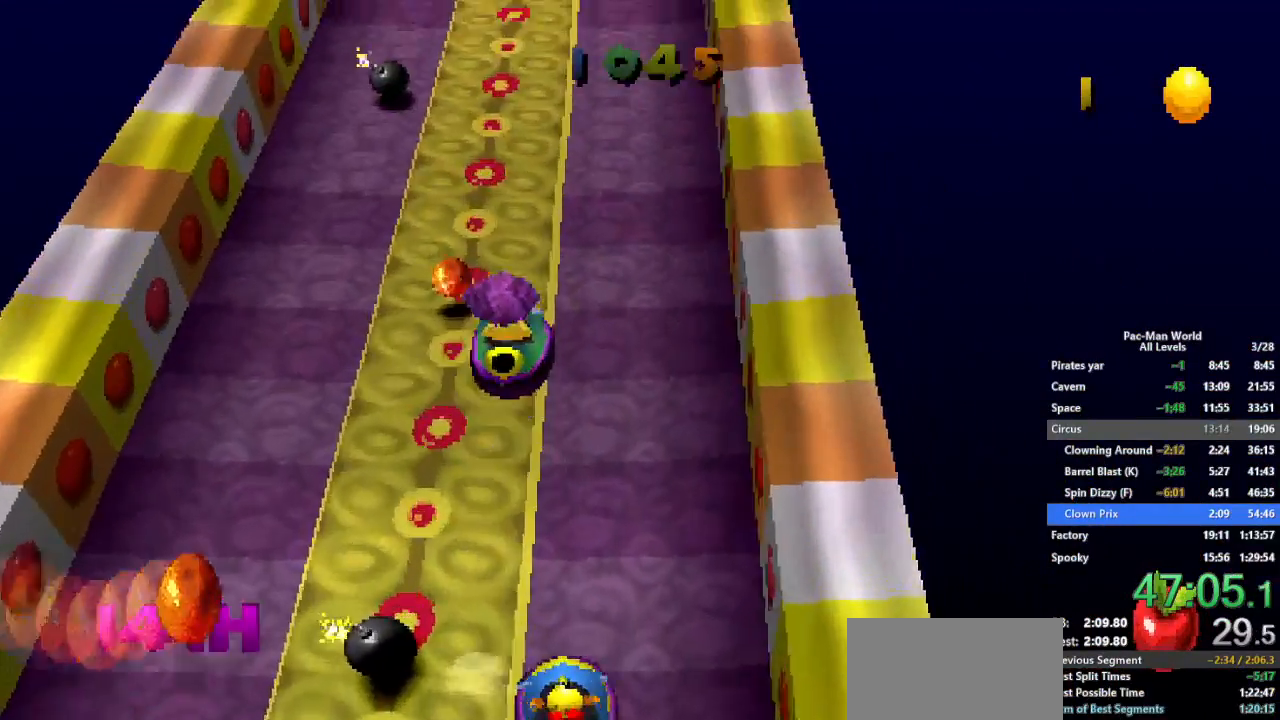
{"dt_ms": 500, "buttons": [], "left_stick": "up-right", "right_stick": "center", "events": [[383, "left_stick", "up-right"]]}
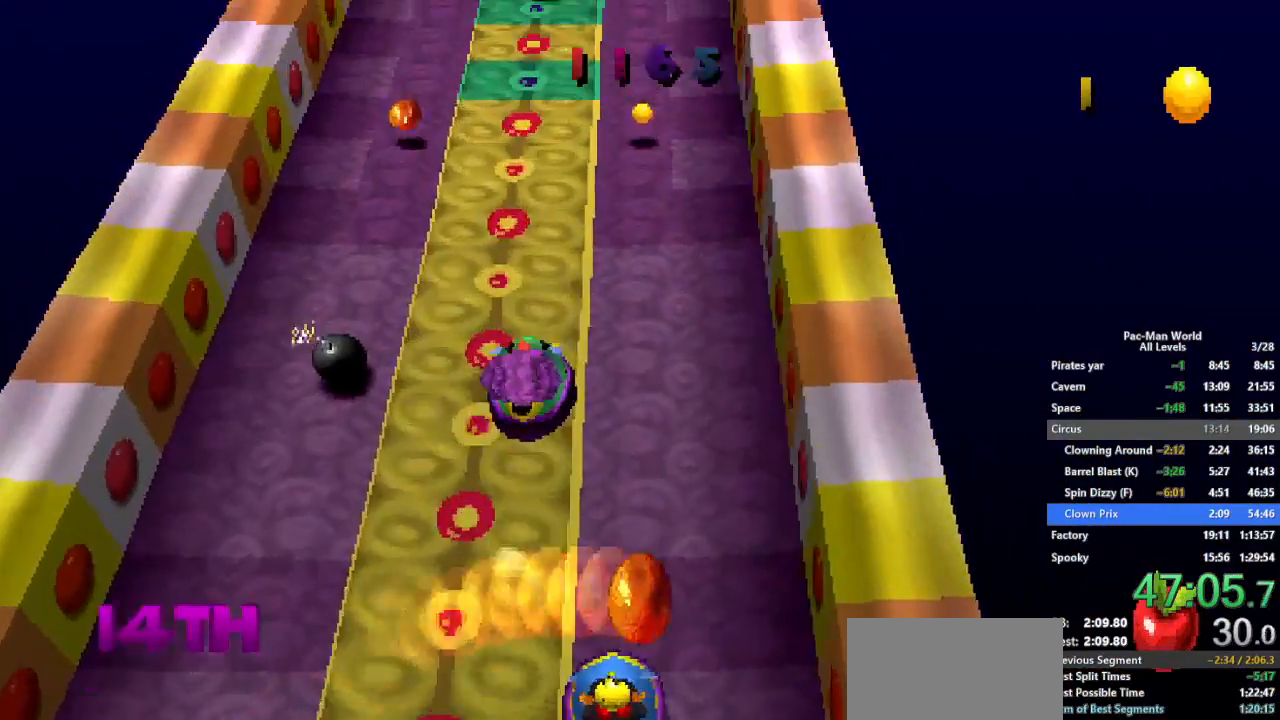
{"dt_ms": 500, "buttons": [], "left_stick": "up-right", "right_stick": "center", "events": [[233, "left_stick", "up"], [400, "left_stick", "up-right"]]}